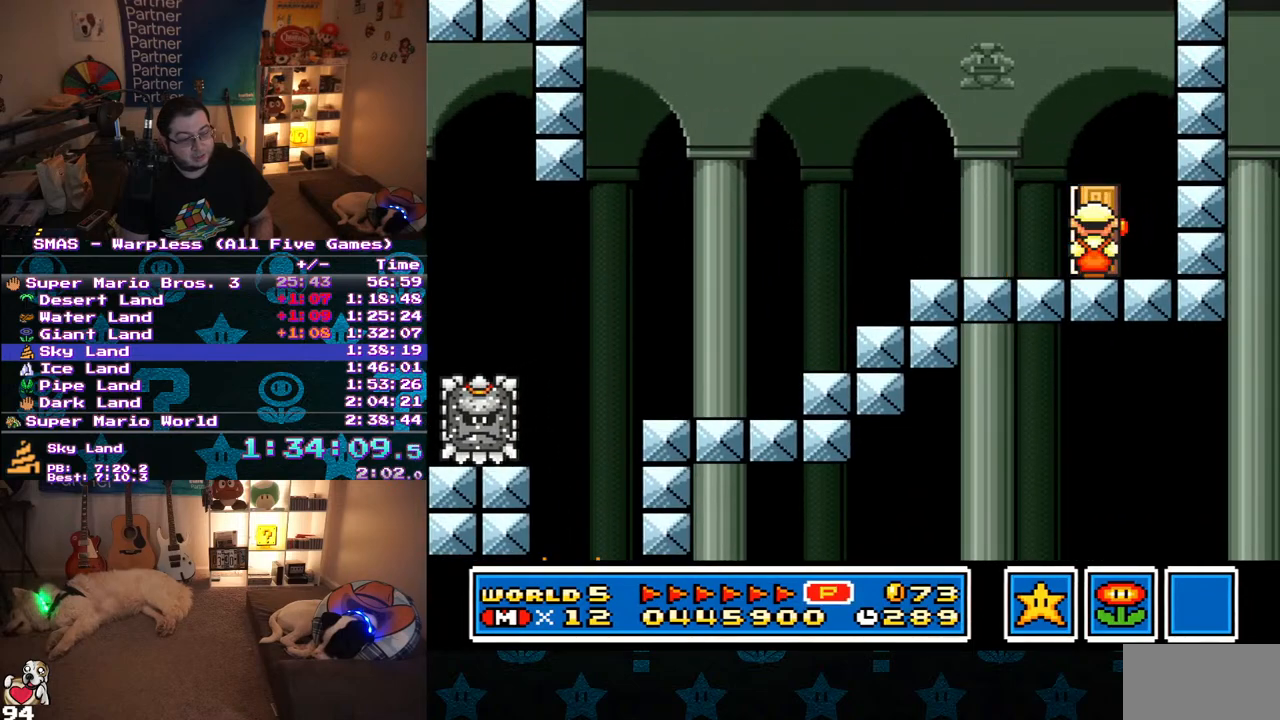
Gameplay with a controller (Nintendo layout); each line is a JSON object with the inputs held at the frame after it. "events" lists button and stick changes between this image and that frame as [ms after this image, input, new state], when the widget could be followed in between. Not read: L3 R3.
{"buttons": ["Y", "DPAD_RIGHT"], "events": [[150, "DPAD_UP", "up"], [300, "DPAD_RIGHT", "down"]]}
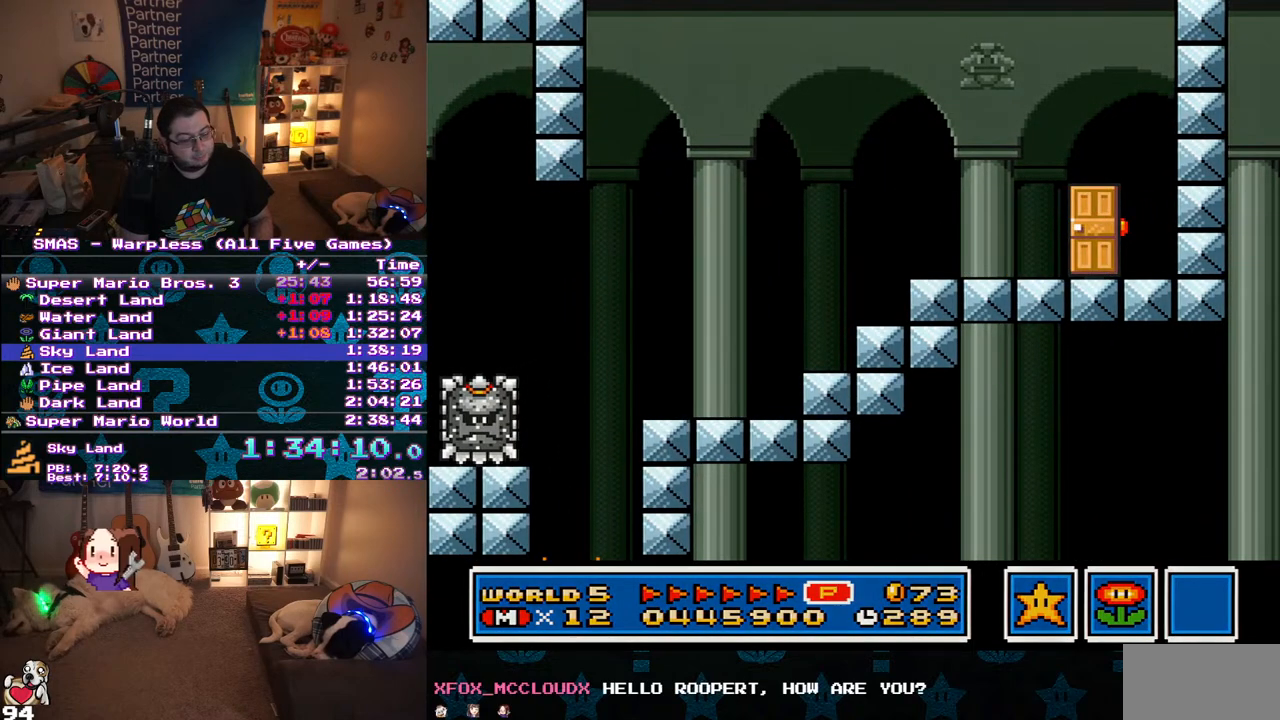
{"buttons": ["Y", "DPAD_RIGHT"], "events": []}
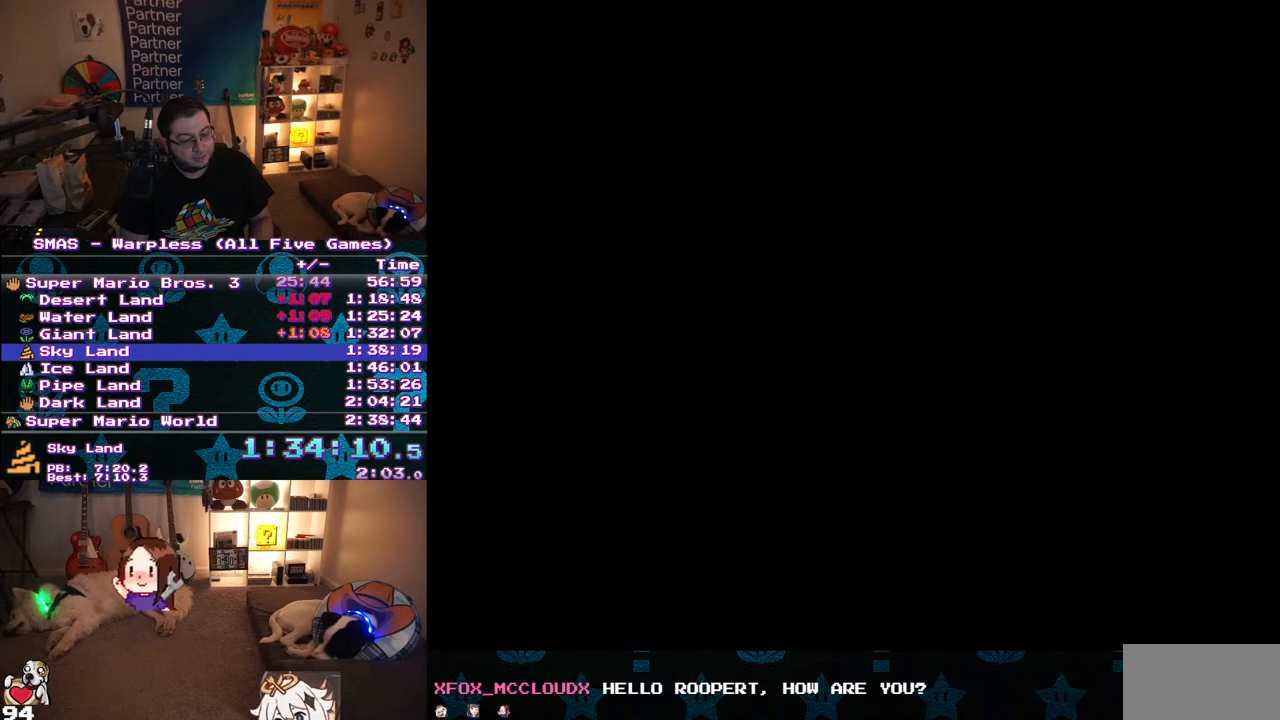
{"buttons": ["B", "Y", "DPAD_RIGHT"], "events": [[483, "B", "down"]]}
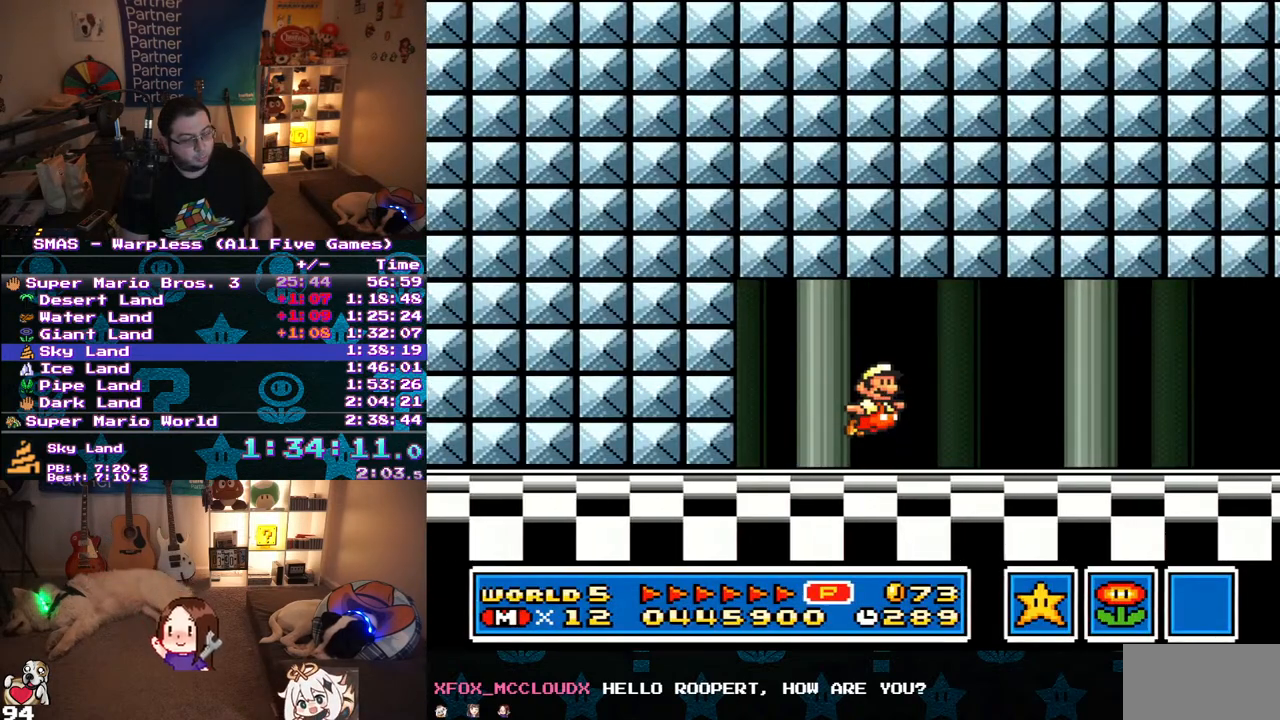
{"buttons": ["Y", "DPAD_RIGHT"], "events": [[250, "B", "up"]]}
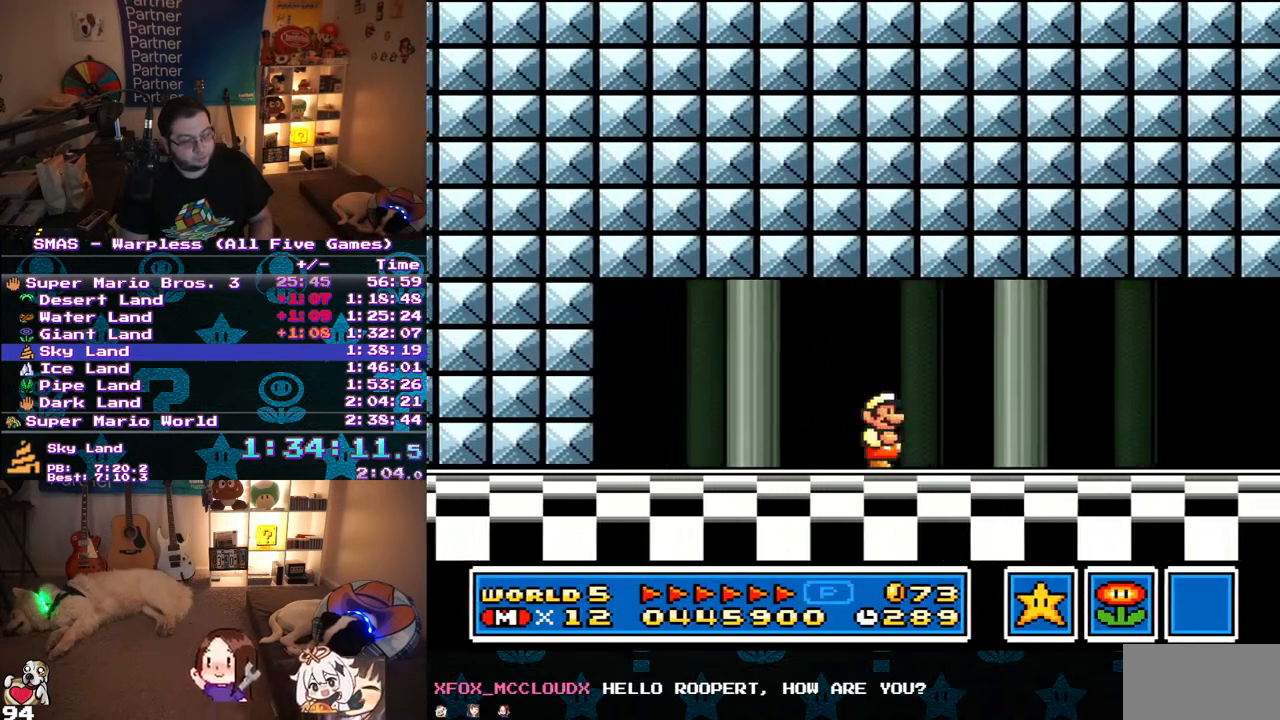
{"buttons": ["Y", "DPAD_RIGHT"], "events": []}
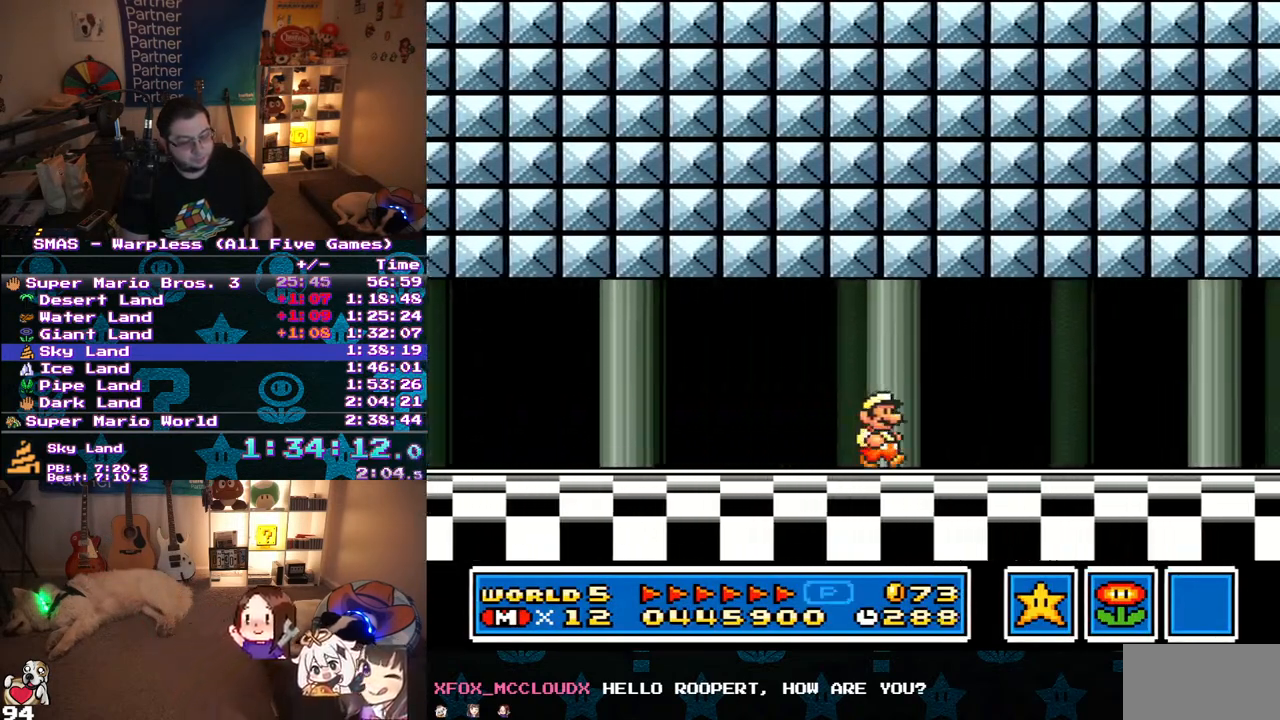
{"buttons": ["Y", "DPAD_RIGHT"], "events": []}
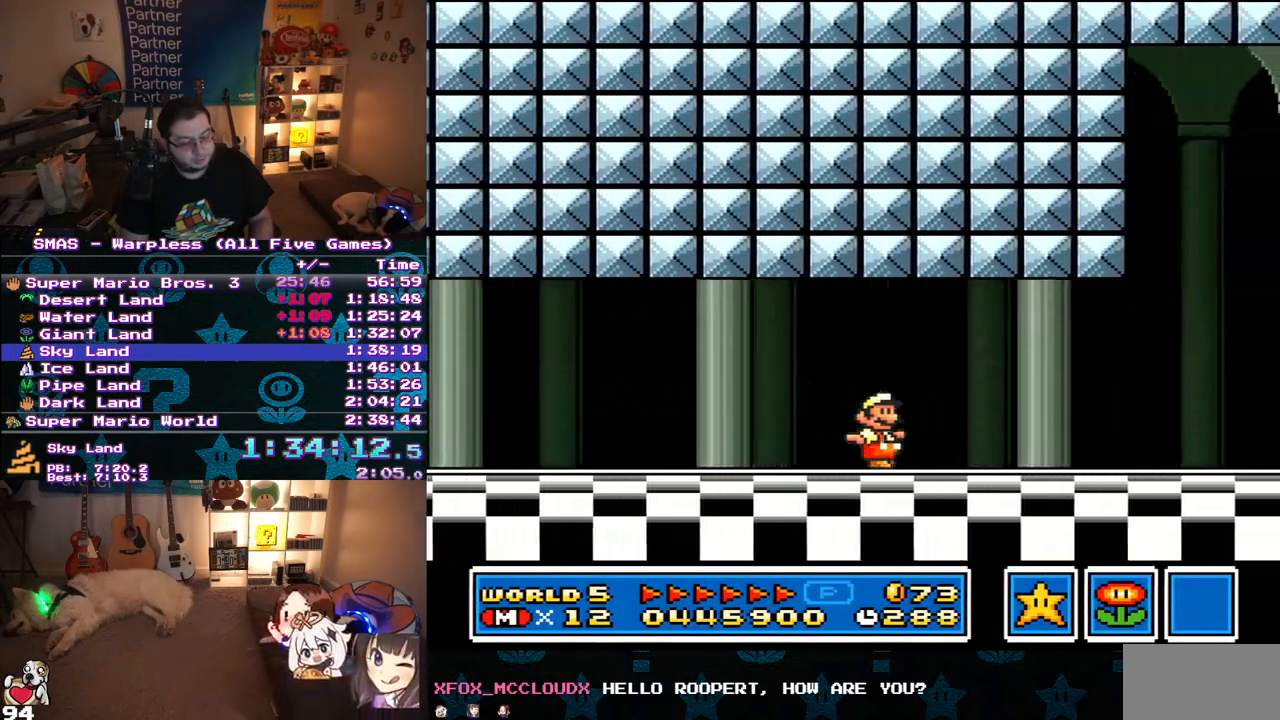
{"buttons": ["Y", "DPAD_RIGHT"], "events": []}
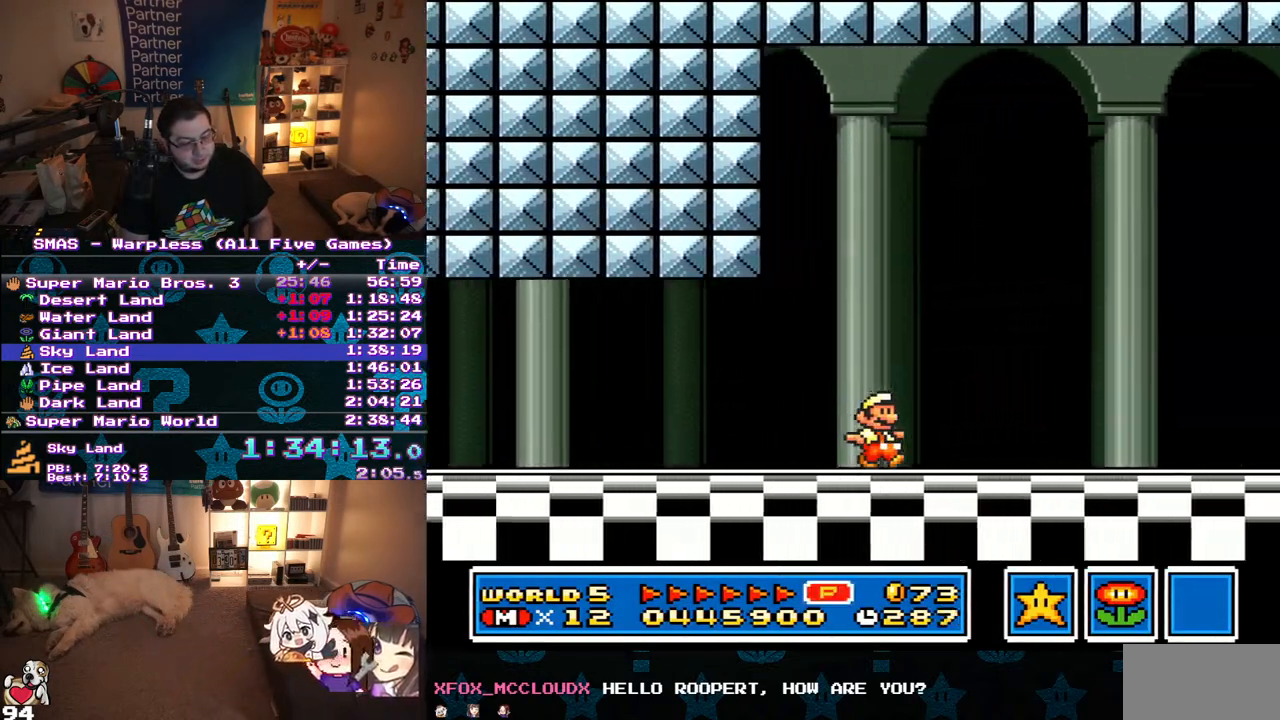
{"buttons": ["Y", "DPAD_UP", "DPAD_RIGHT"], "events": [[183, "Y", "up"], [250, "Y", "down"], [317, "DPAD_UP", "down"]]}
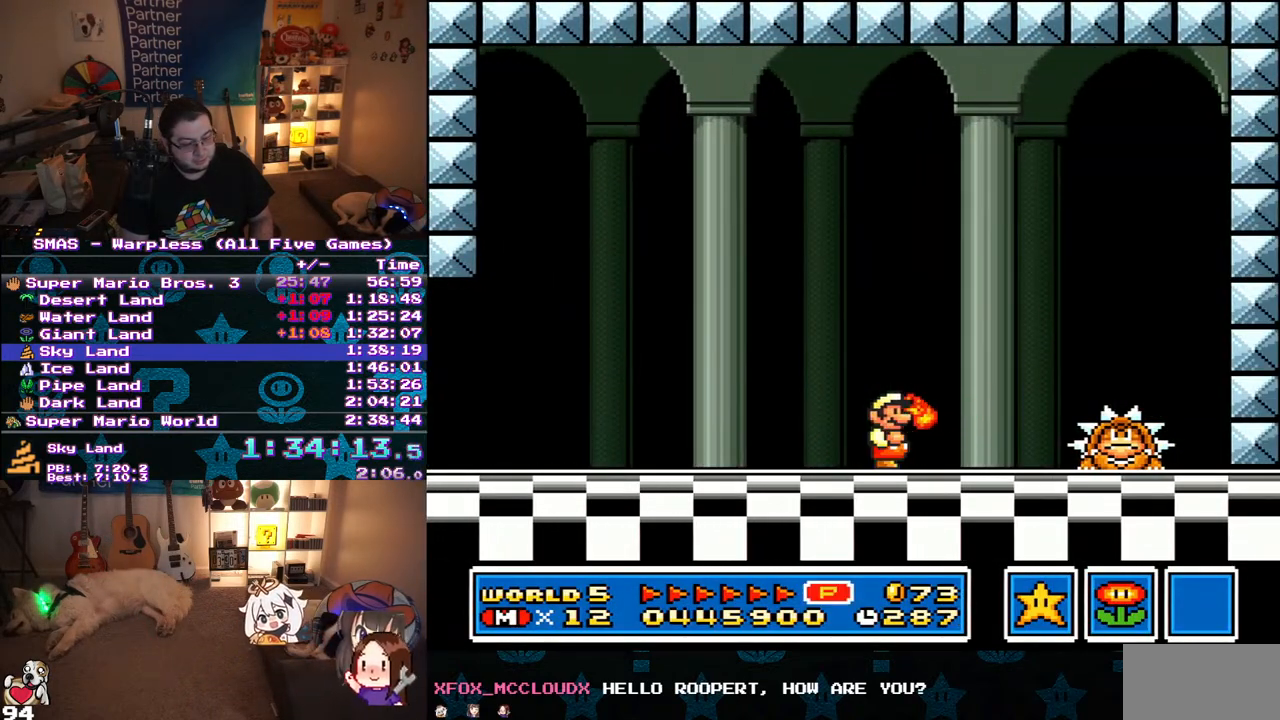
{"buttons": ["DPAD_RIGHT"], "events": [[33, "DPAD_UP", "up"], [217, "B", "down"], [450, "B", "up"], [467, "Y", "up"]]}
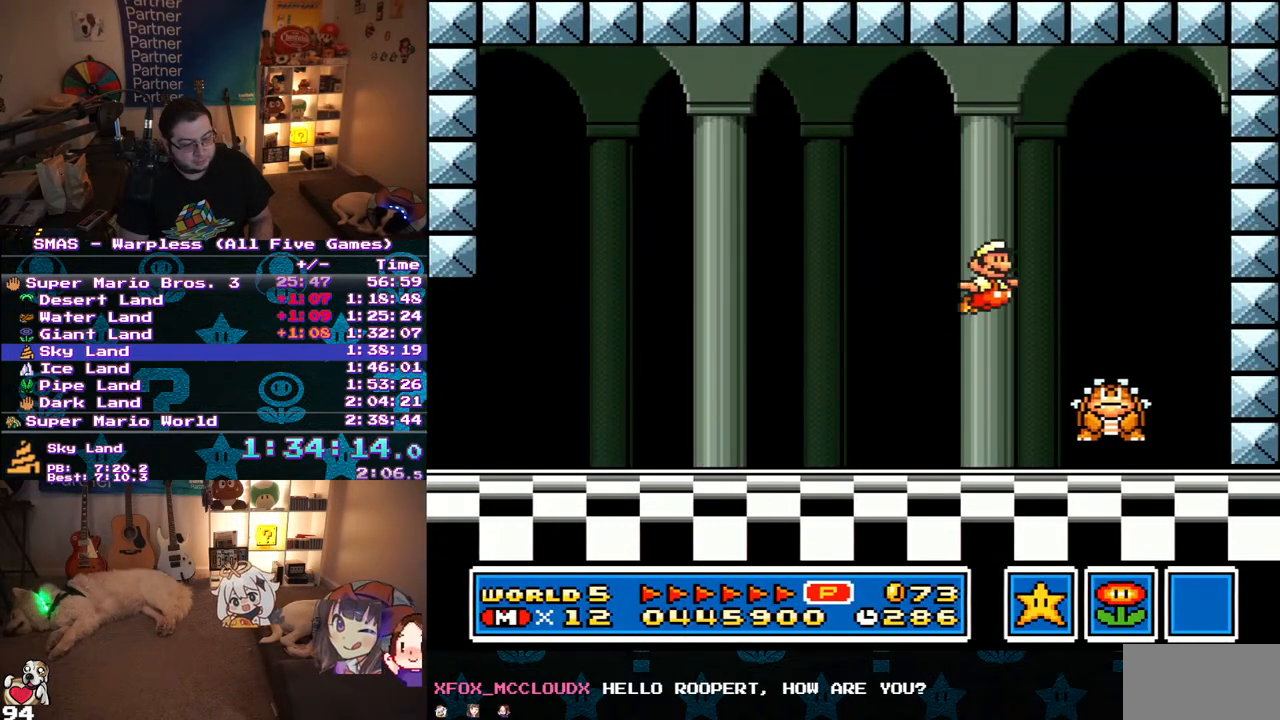
{"buttons": ["Y"], "events": [[33, "Y", "down"], [100, "Y", "up"], [167, "Y", "down"], [250, "Y", "up"], [300, "Y", "down"], [317, "DPAD_LEFT", "down"], [317, "DPAD_RIGHT", "up"], [317, "DPAD_UP", "down"], [383, "DPAD_UP", "up"], [383, "Y", "up"], [450, "Y", "down"], [500, "DPAD_LEFT", "up"]]}
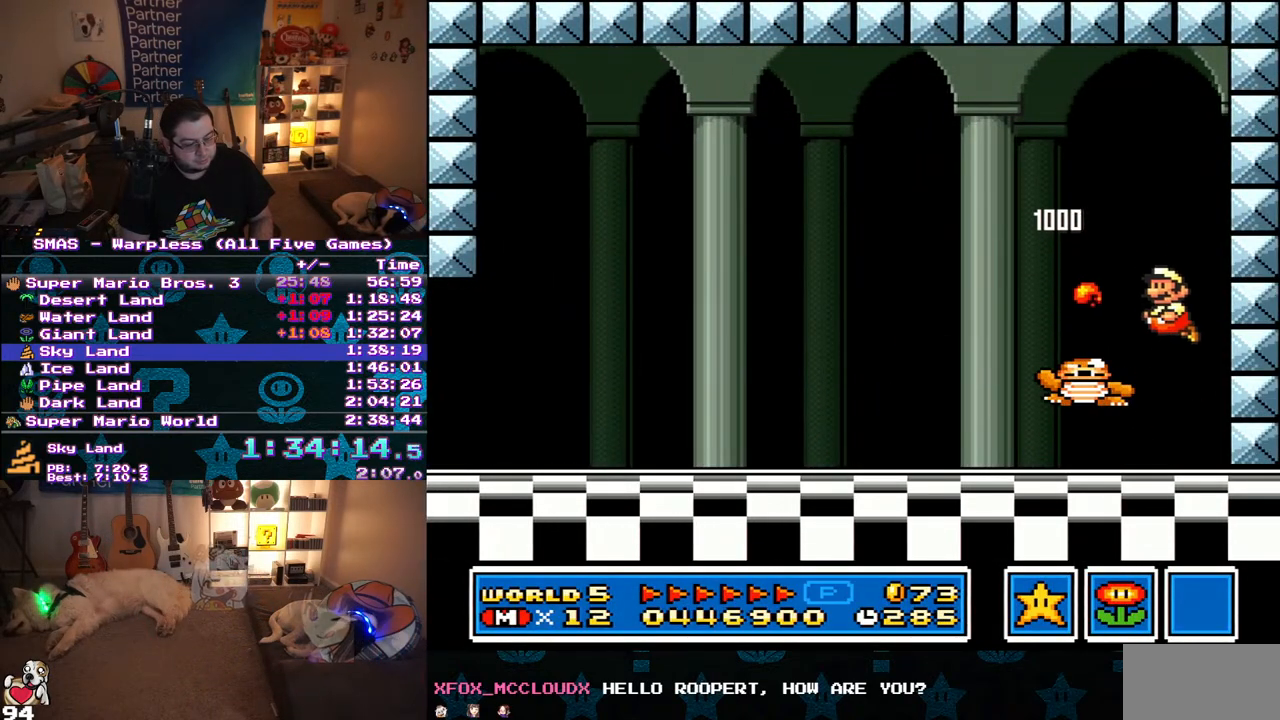
{"buttons": ["DPAD_LEFT"], "events": [[233, "DPAD_LEFT", "down"], [383, "Y", "up"]]}
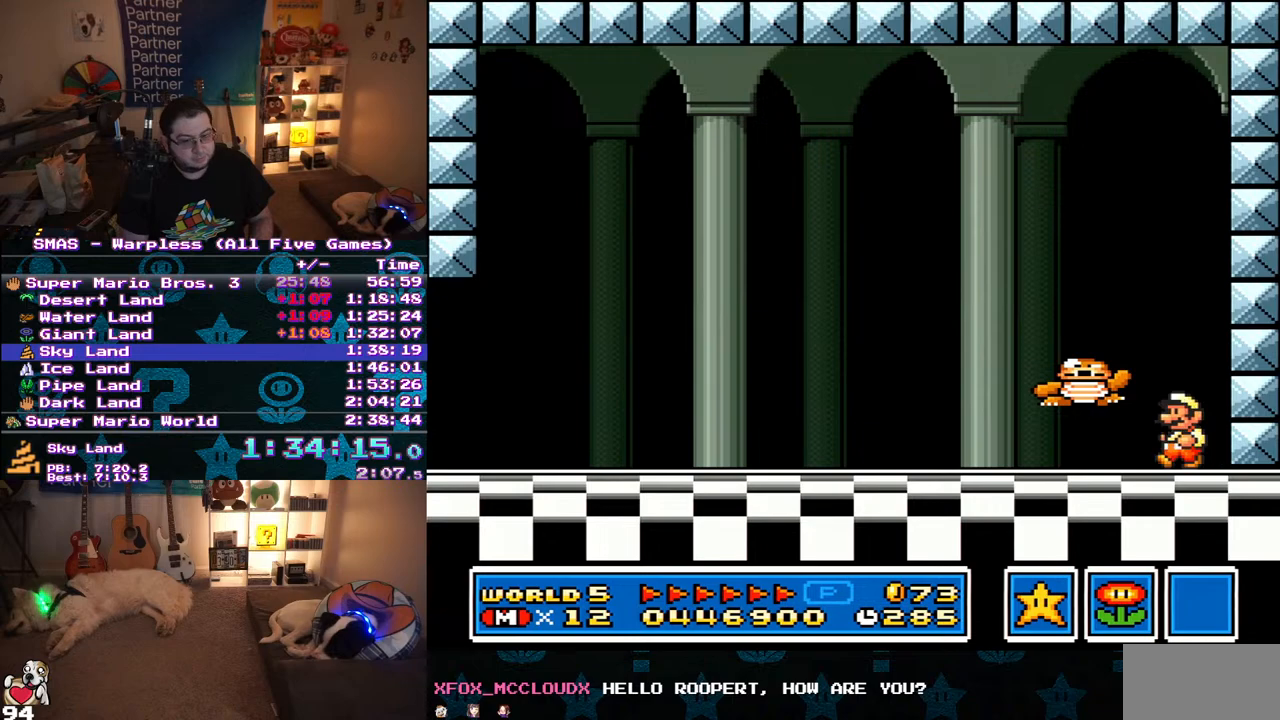
{"buttons": [], "events": [[250, "DPAD_LEFT", "up"], [350, "DPAD_RIGHT", "down"], [467, "DPAD_RIGHT", "up"]]}
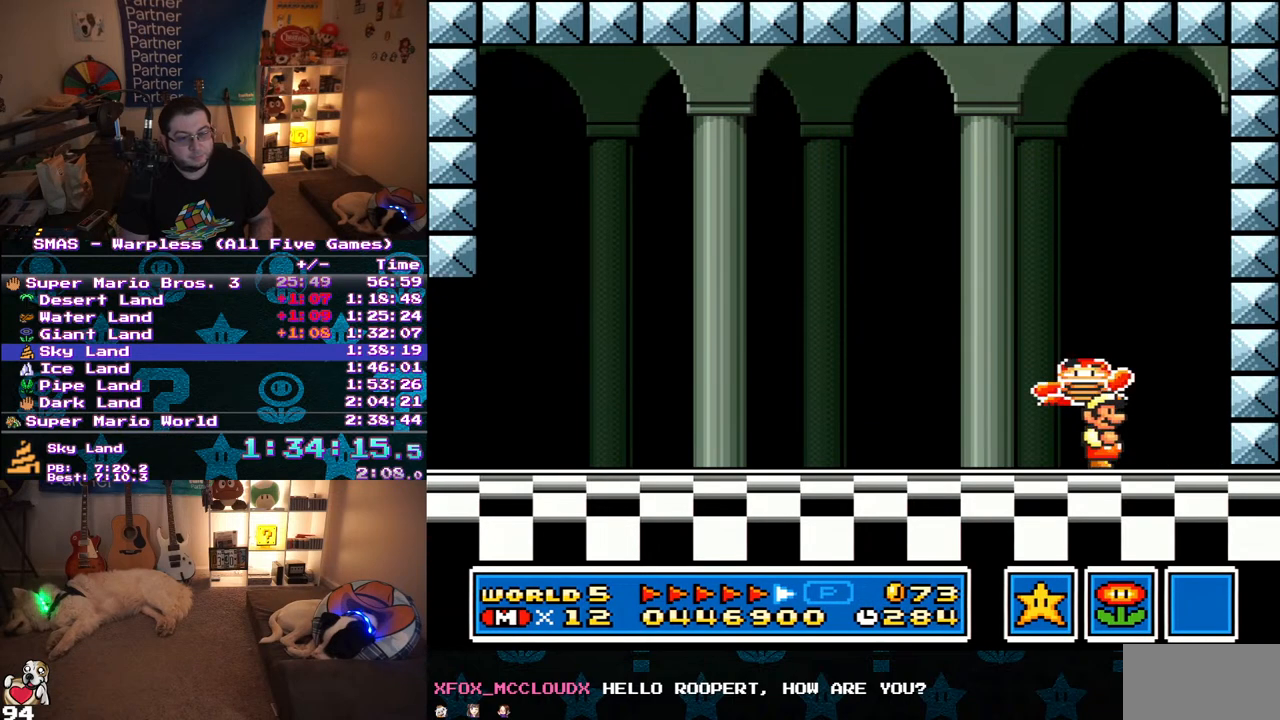
{"buttons": ["B"], "events": [[383, "B", "down"]]}
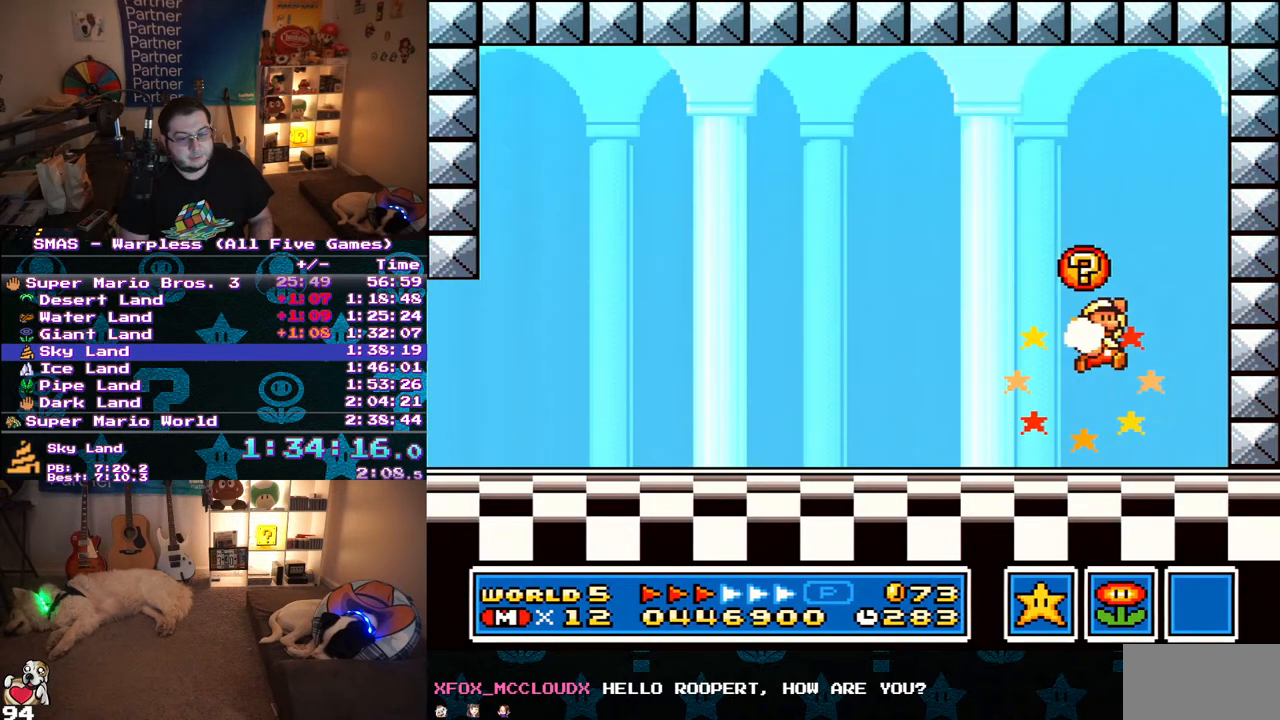
{"buttons": ["Y"], "events": [[217, "Y", "down"], [233, "B", "up"], [283, "Y", "up"], [417, "Y", "down"]]}
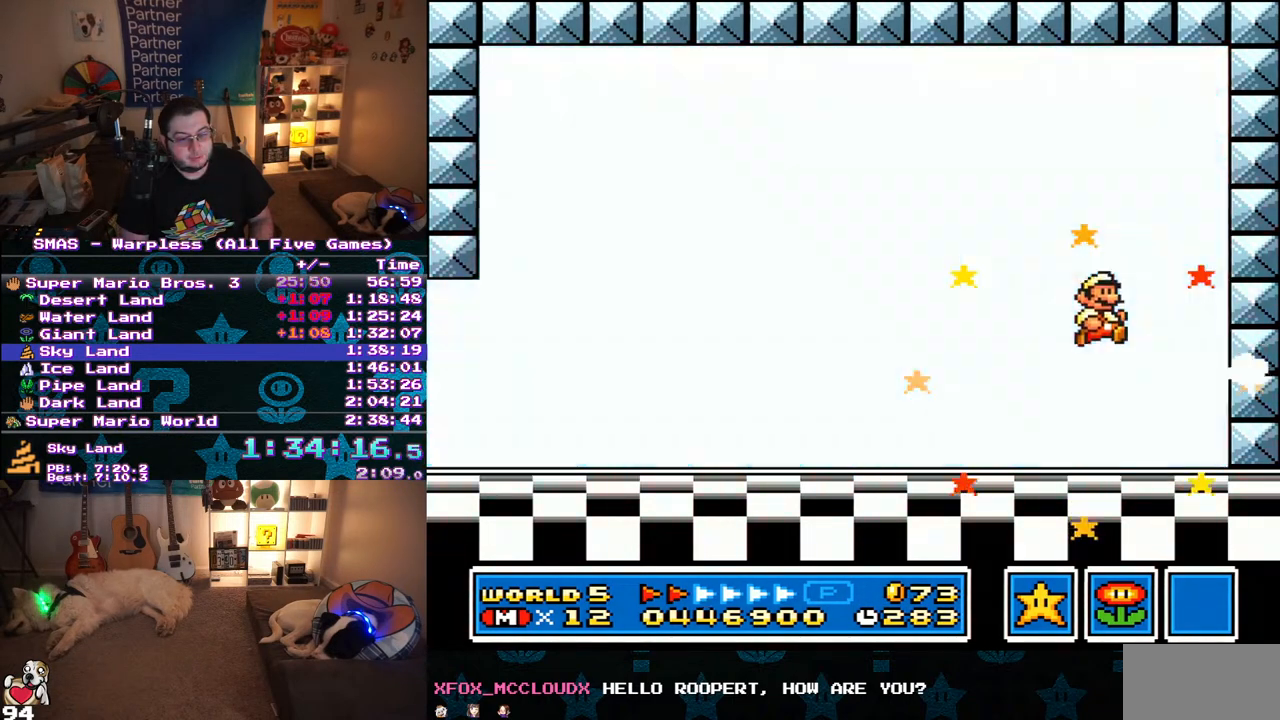
{"buttons": [], "events": [[50, "Y", "up"]]}
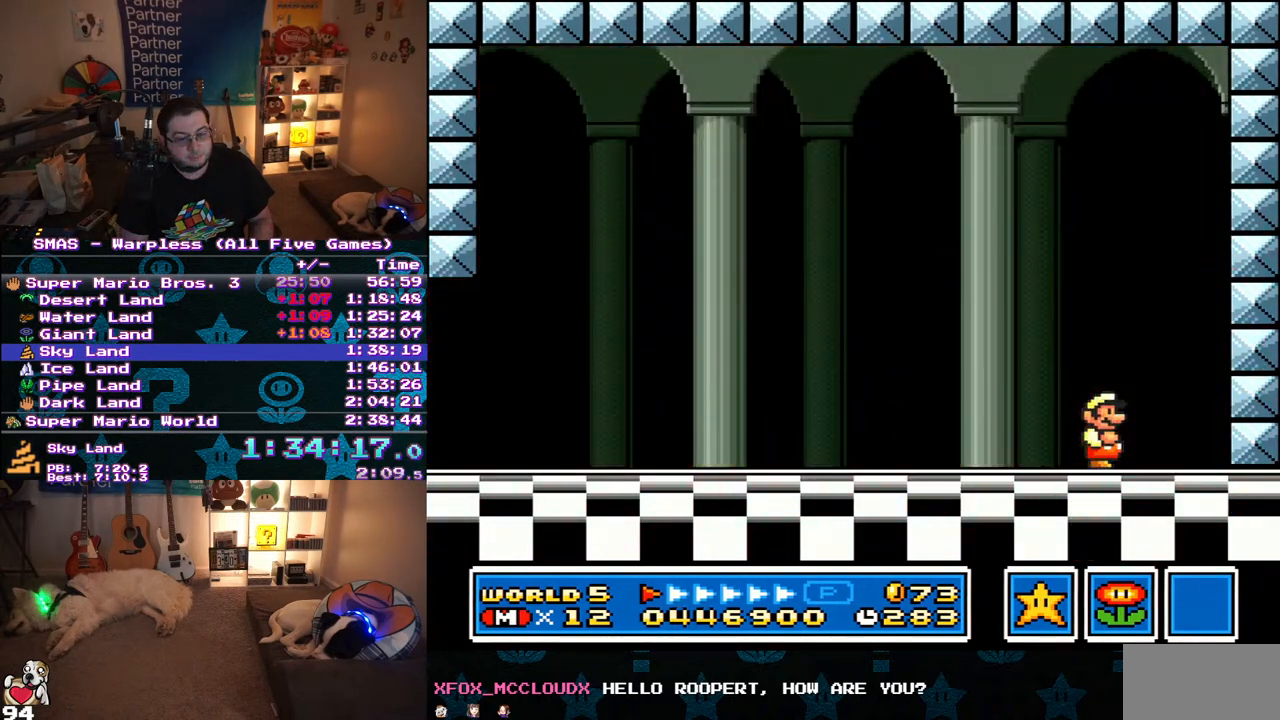
{"buttons": [], "events": []}
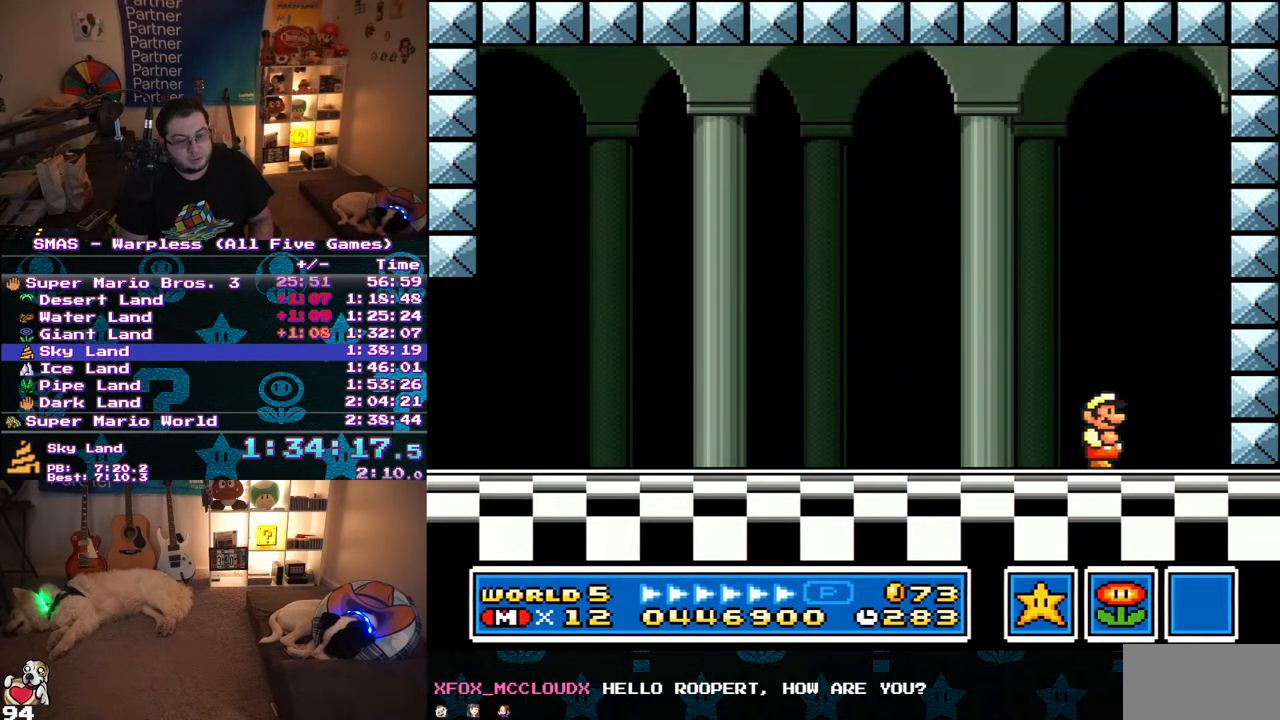
{"buttons": [], "events": []}
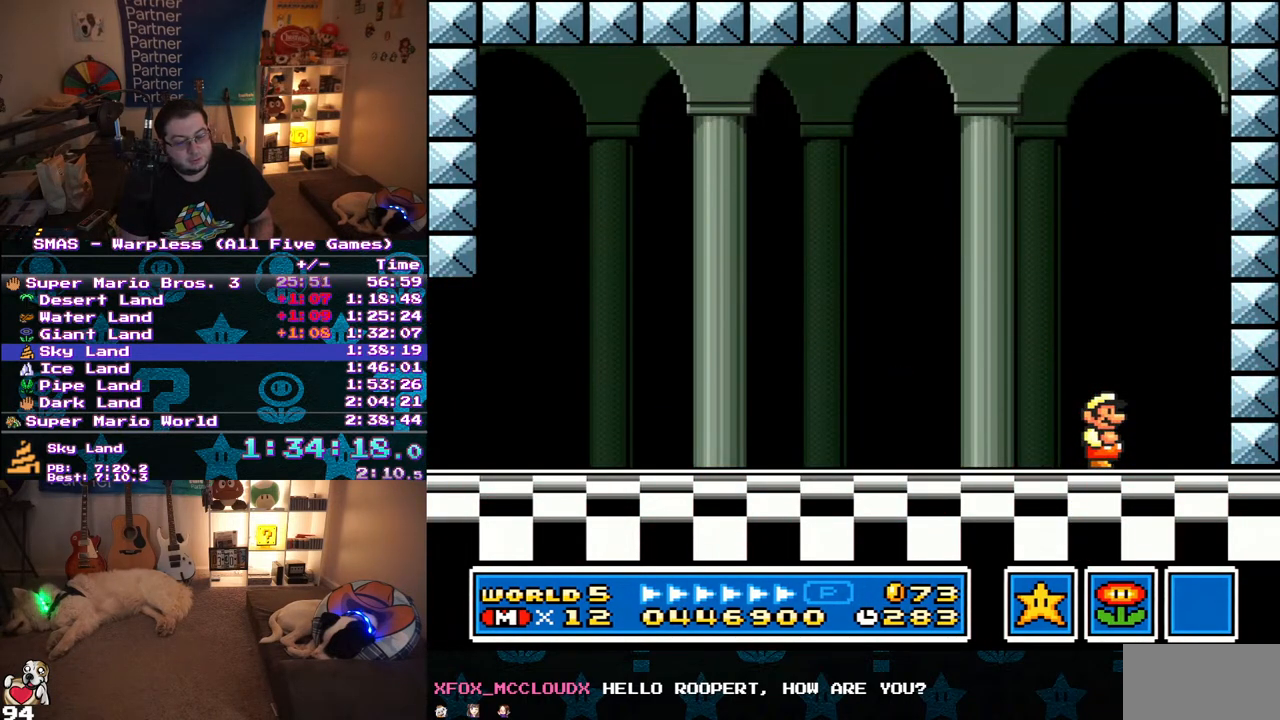
{"buttons": [], "events": []}
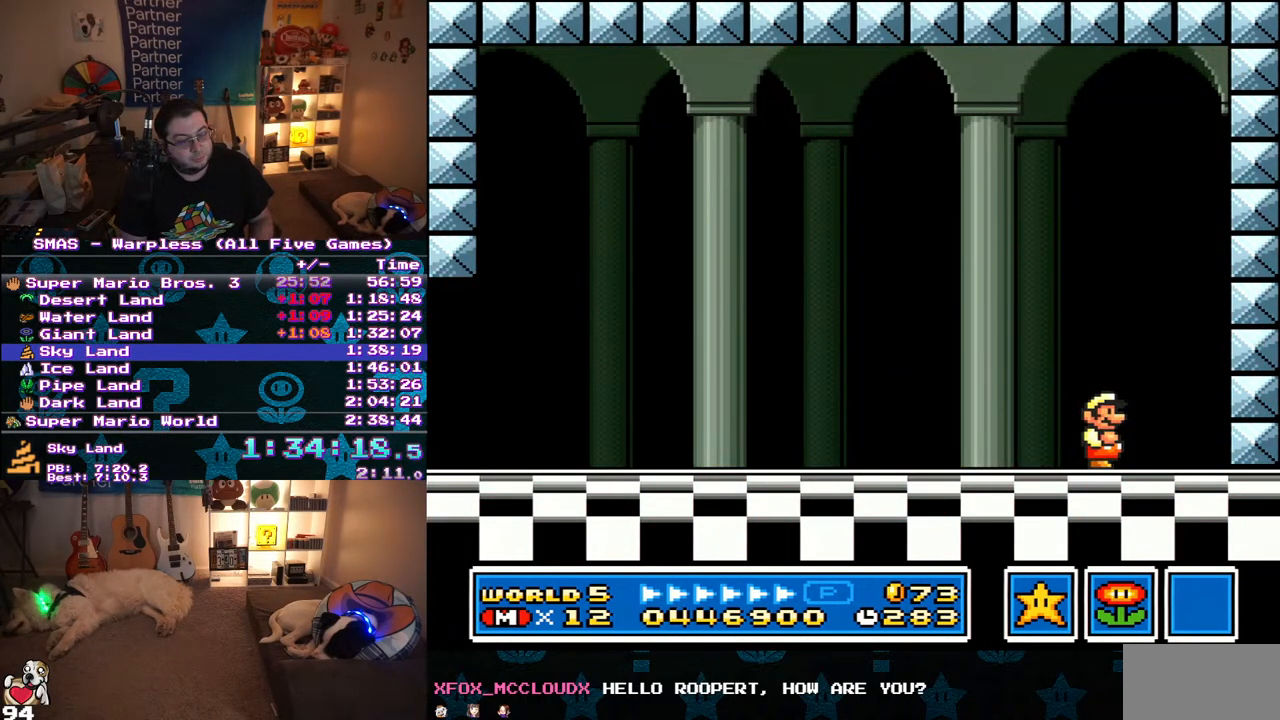
{"buttons": [], "events": []}
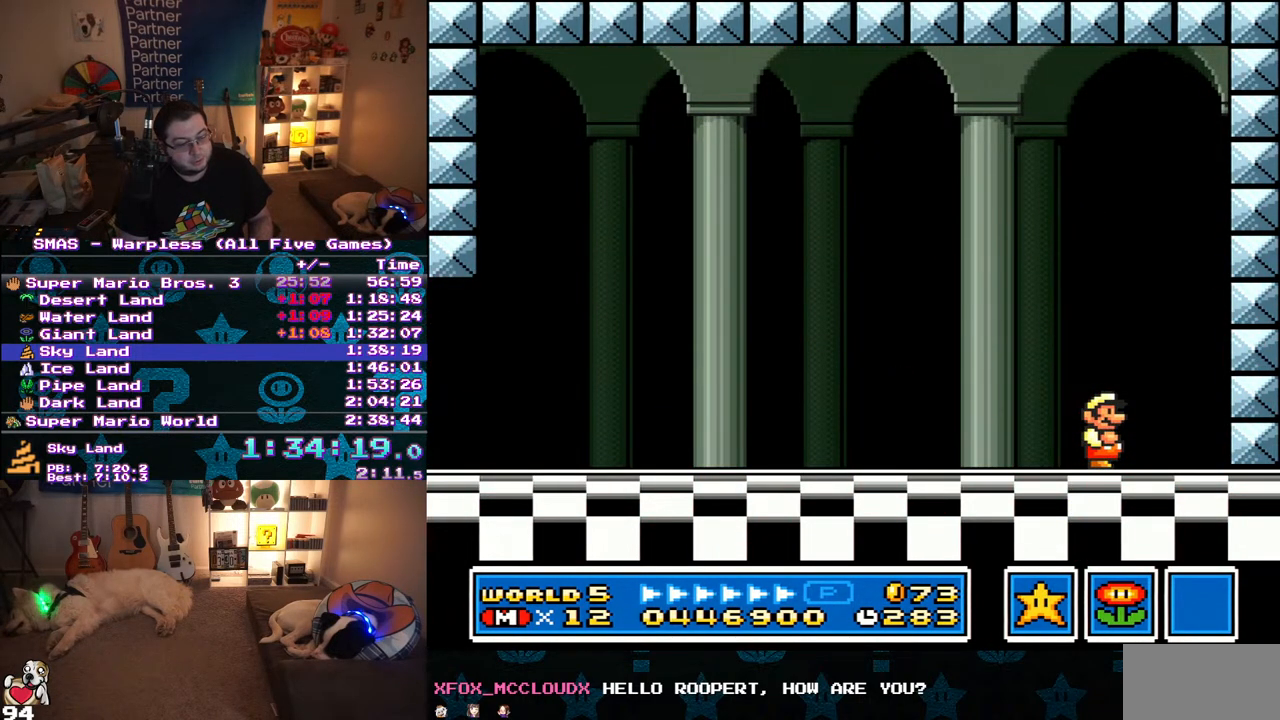
{"buttons": ["DPAD_DOWN", "DPAD_RIGHT"], "events": [[350, "DPAD_LEFT", "down"], [367, "DPAD_UP", "down"], [417, "DPAD_UP", "up"], [450, "DPAD_DOWN", "down"], [450, "DPAD_LEFT", "up"], [483, "DPAD_RIGHT", "down"]]}
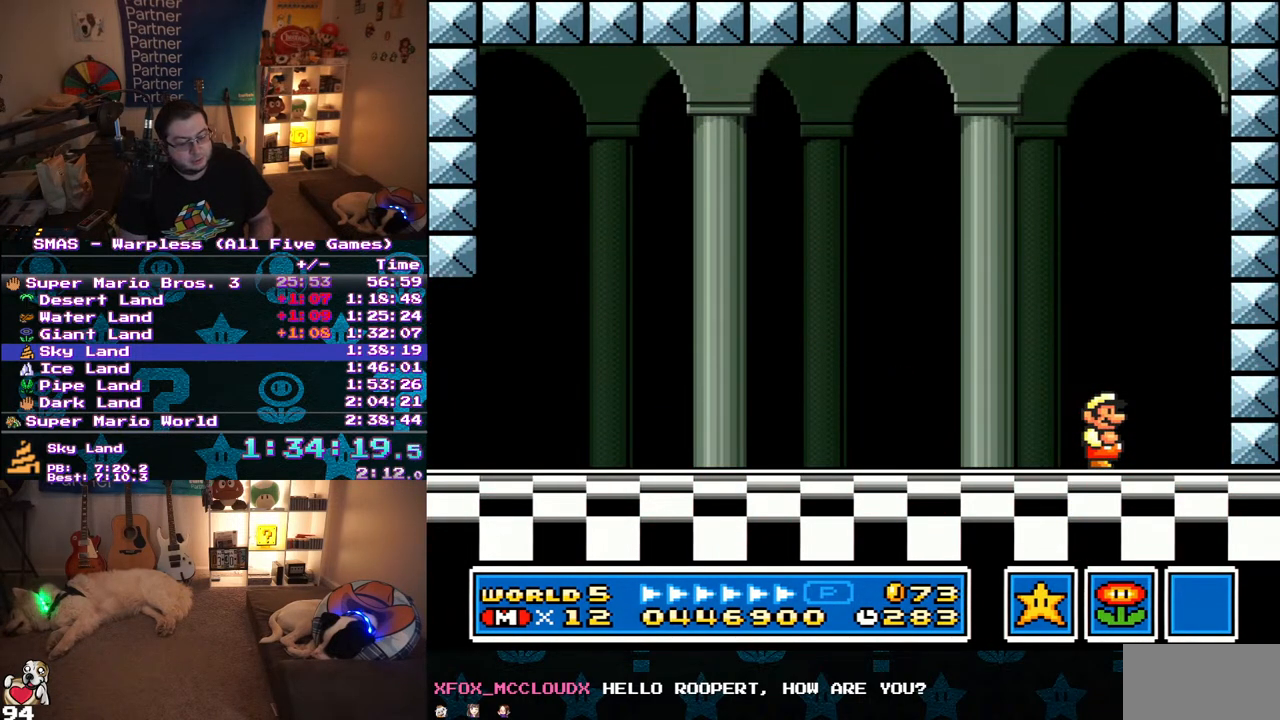
{"buttons": [], "events": [[33, "DPAD_DOWN", "up"], [100, "DPAD_LEFT", "down"], [100, "DPAD_RIGHT", "up"], [133, "DPAD_UP", "down"], [250, "DPAD_LEFT", "up"], [283, "DPAD_RIGHT", "down"], [283, "DPAD_UP", "up"], [433, "DPAD_RIGHT", "up"]]}